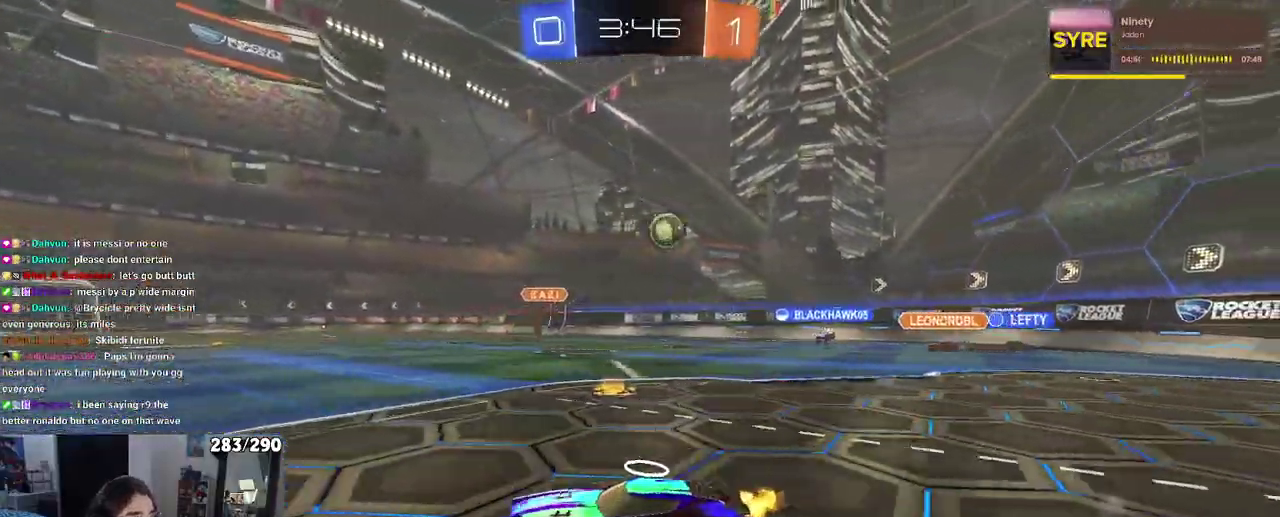
Gameplay with a controller (PlayStation layout); each line is a JSON object with the inputs held at the frame after it. "events" lists button and stick changes between this image and that frame as [ms after this image, input, new state], when the widget could be followed in between. Not read: L1 L2 R1 R2.
{"buttons": [], "left_stick": "center", "right_stick": "center", "events": [[117, "SQUARE", "up"], [467, "left_stick", "center"]]}
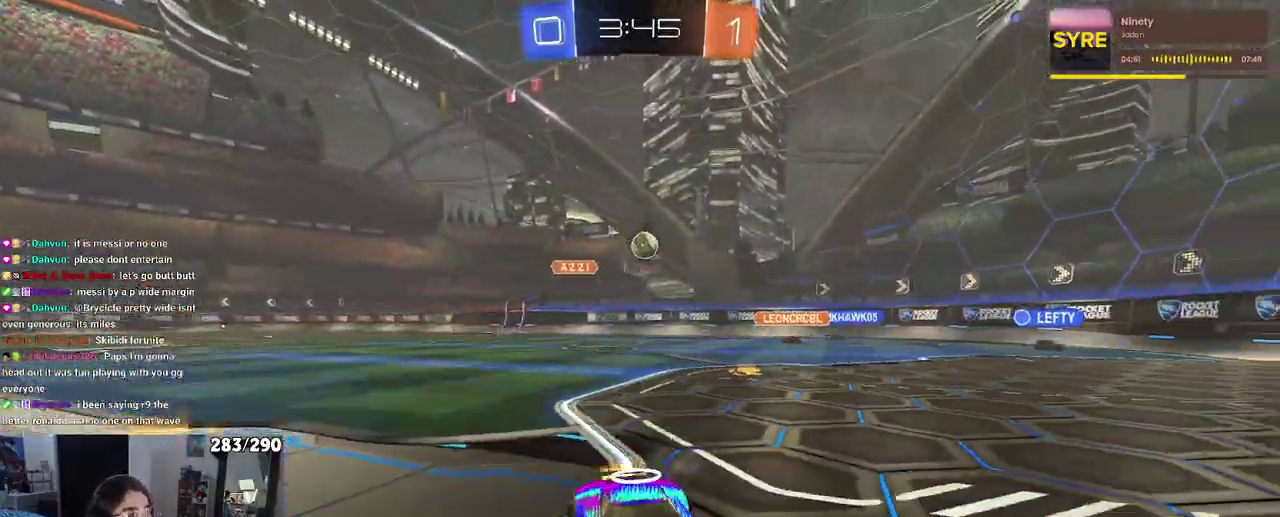
{"buttons": ["SQUARE"], "left_stick": "left", "right_stick": "center", "events": [[183, "left_stick", "left"], [433, "SQUARE", "down"]]}
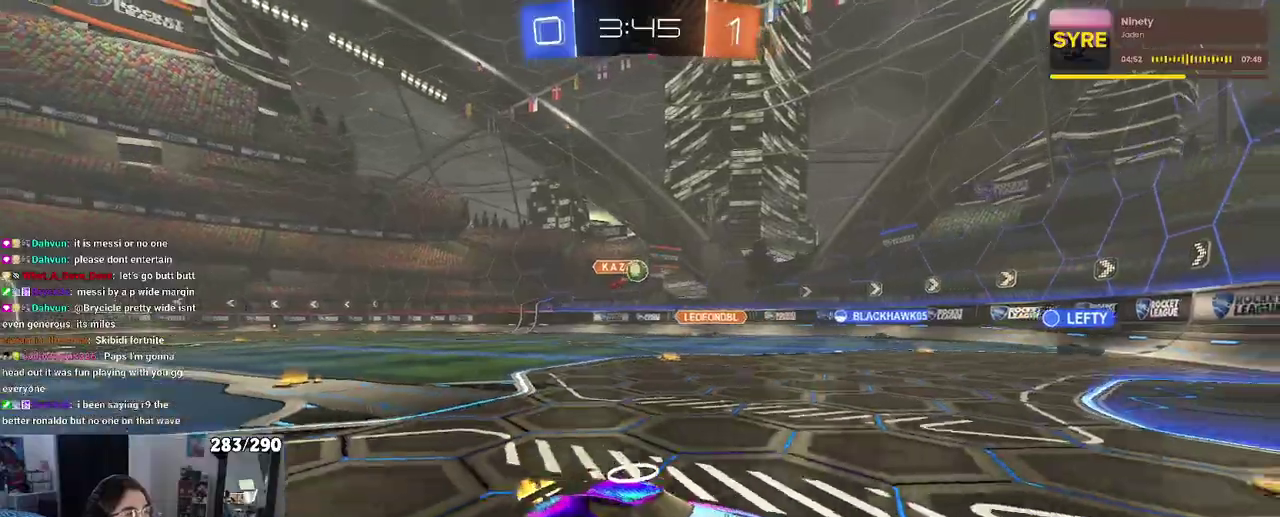
{"buttons": [], "left_stick": "right", "right_stick": "center", "events": [[17, "SQUARE", "up"], [383, "left_stick", "right"]]}
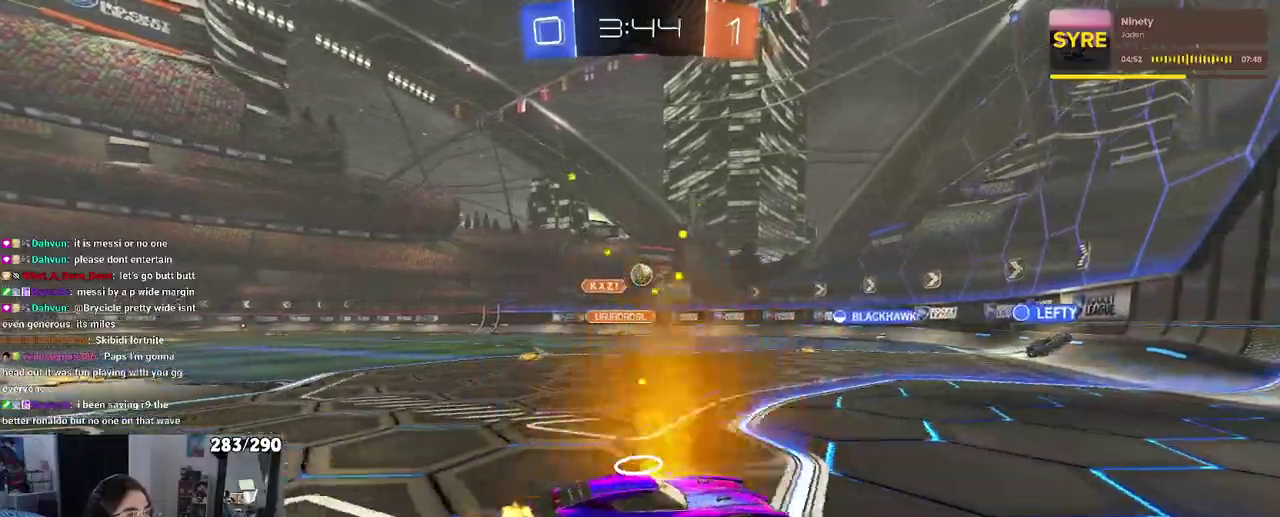
{"buttons": ["SQUARE"], "left_stick": "left", "right_stick": "center", "events": [[217, "left_stick", "center"], [333, "left_stick", "left"], [350, "SQUARE", "down"]]}
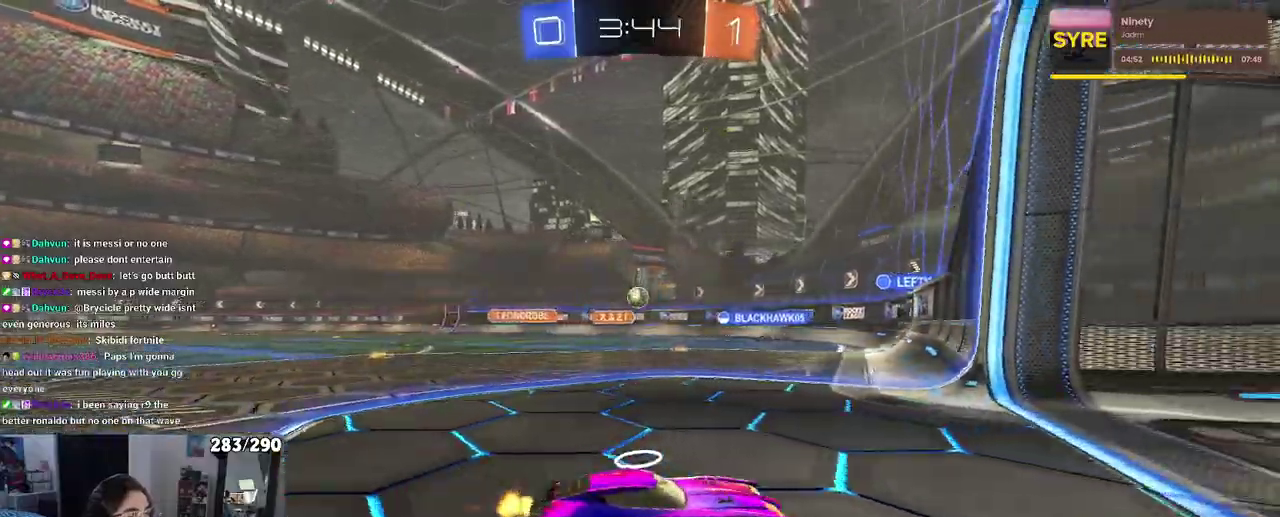
{"buttons": [], "left_stick": "center", "right_stick": "center", "events": [[33, "SQUARE", "up"], [417, "left_stick", "center"]]}
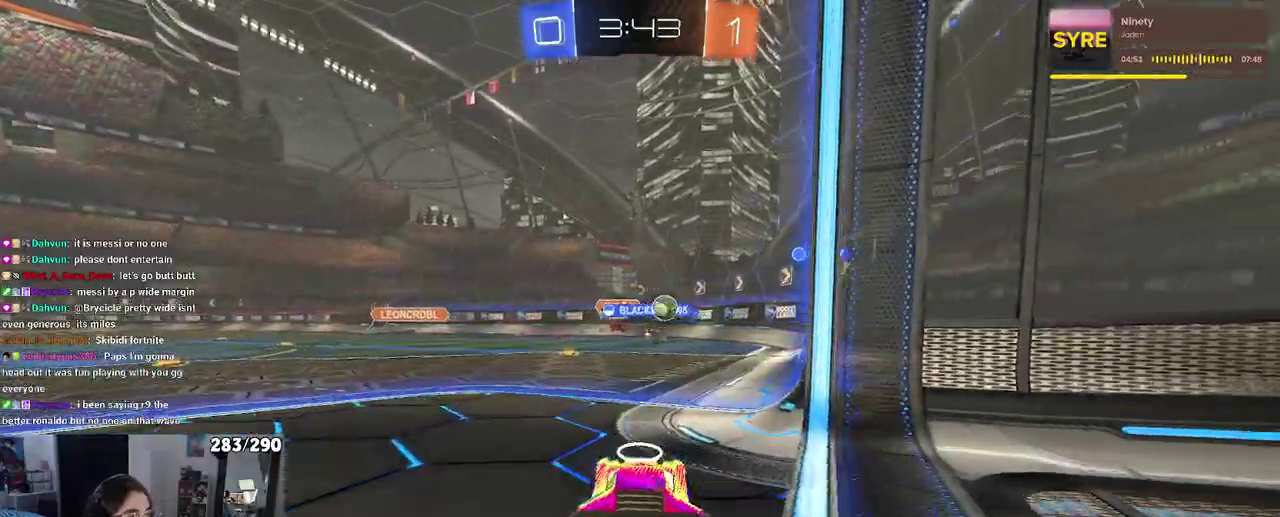
{"buttons": [], "left_stick": "center", "right_stick": "center", "events": [[333, "left_stick", "right"], [467, "left_stick", "center"]]}
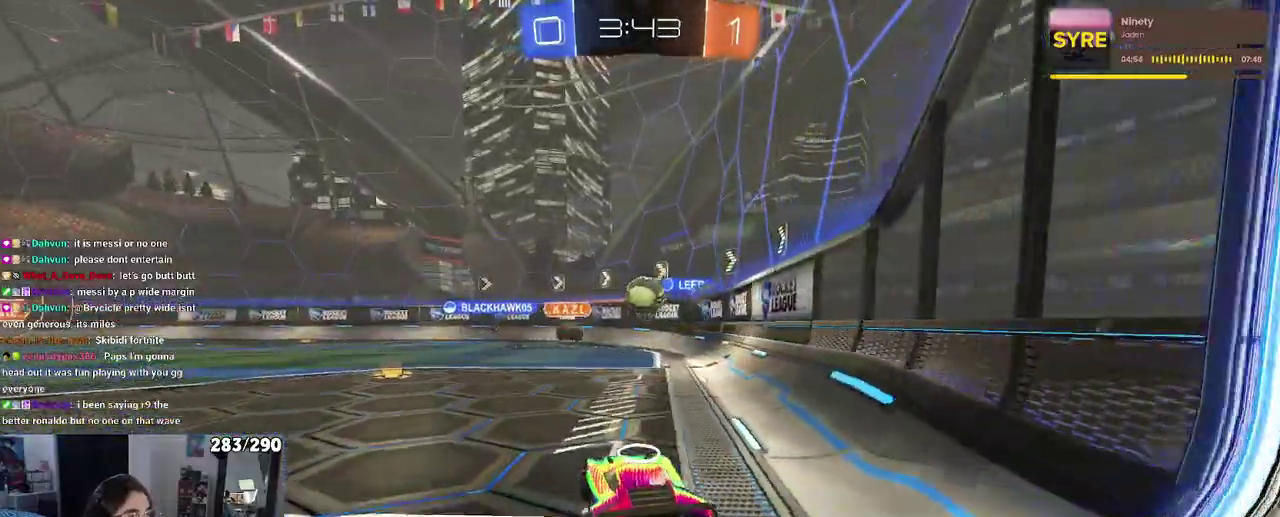
{"buttons": [], "left_stick": "left", "right_stick": "center", "events": [[100, "left_stick", "right"], [233, "left_stick", "left"], [367, "SQUARE", "down"], [467, "SQUARE", "up"]]}
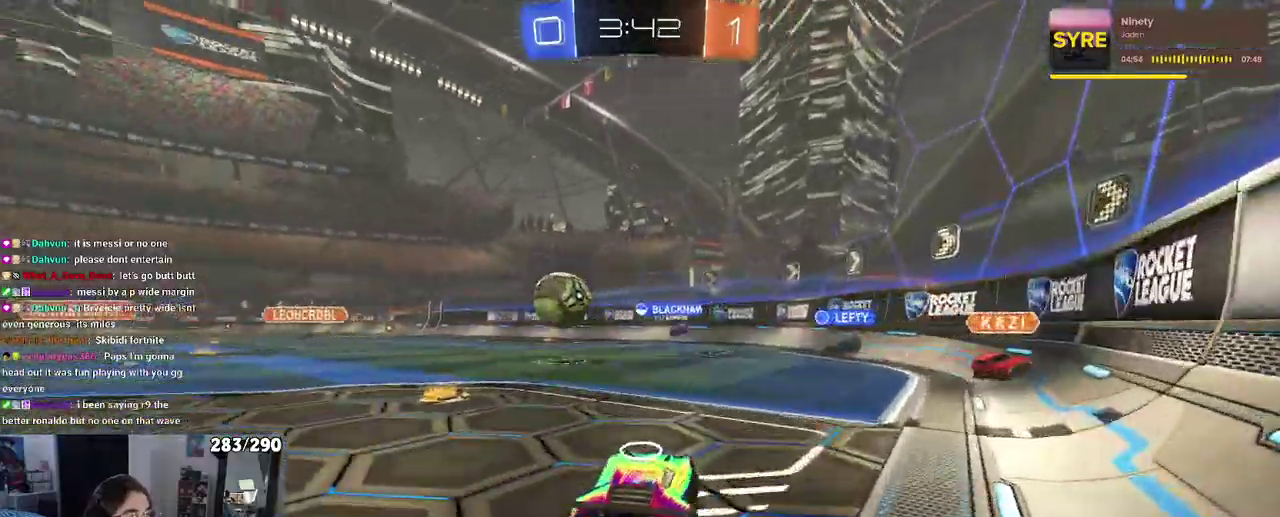
{"buttons": [], "left_stick": "left", "right_stick": "center", "events": []}
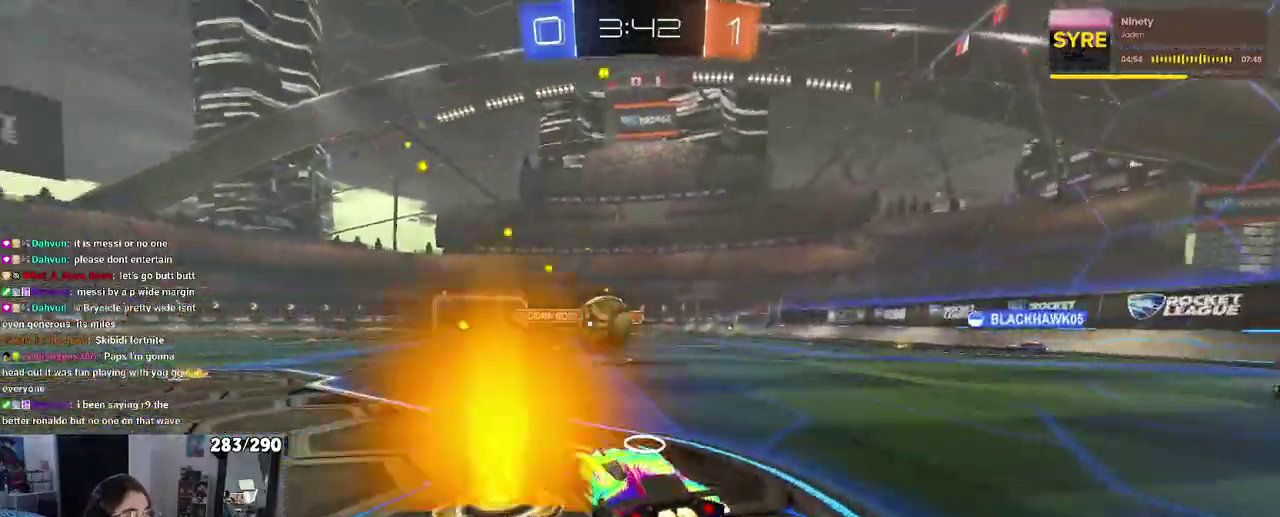
{"buttons": [], "left_stick": "center", "right_stick": "center", "events": [[100, "left_stick", "center"], [167, "left_stick", "right"], [217, "left_stick", "down-right"], [233, "CROSS", "down"], [267, "left_stick", "down"], [350, "CROSS", "up"], [400, "left_stick", "center"]]}
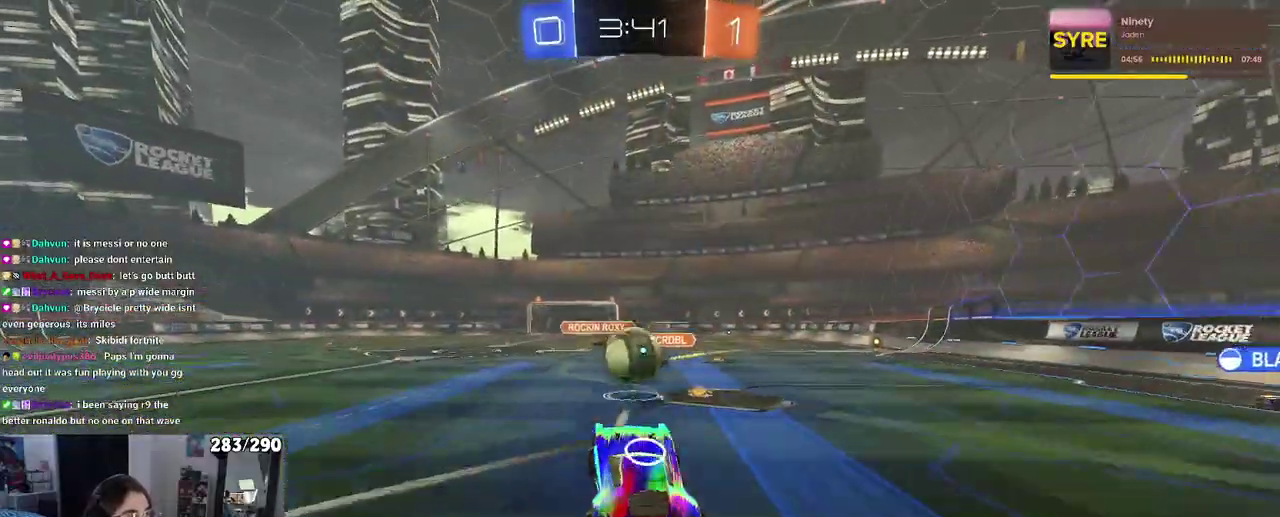
{"buttons": [], "left_stick": "down", "right_stick": "center", "events": [[167, "left_stick", "up-left"], [200, "CROSS", "down"], [333, "CROSS", "up"], [333, "left_stick", "down"]]}
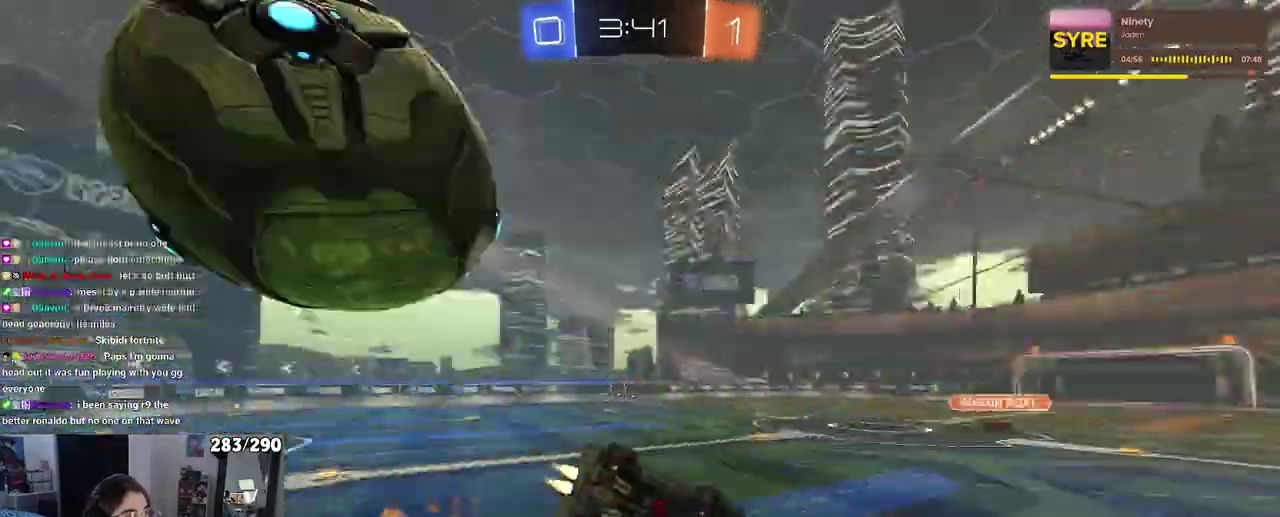
{"buttons": ["SQUARE"], "left_stick": "left", "right_stick": "center", "events": [[83, "SQUARE", "down"], [117, "left_stick", "down-left"], [367, "left_stick", "left"]]}
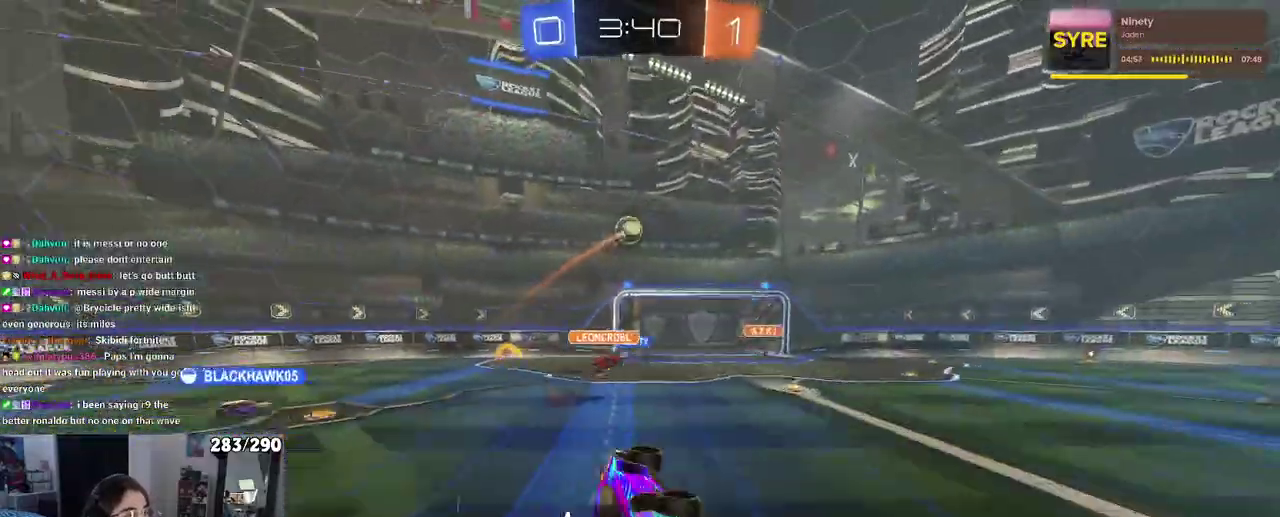
{"buttons": [], "left_stick": "center", "right_stick": "center", "events": [[117, "SQUARE", "up"], [150, "left_stick", "center"]]}
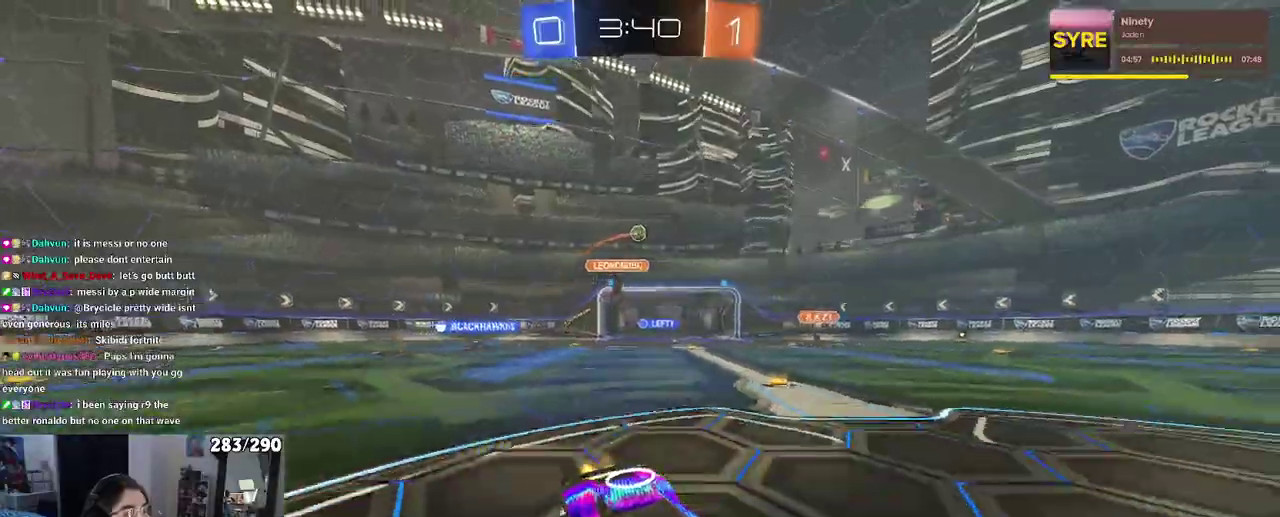
{"buttons": [], "left_stick": "left", "right_stick": "center", "events": [[100, "left_stick", "left"]]}
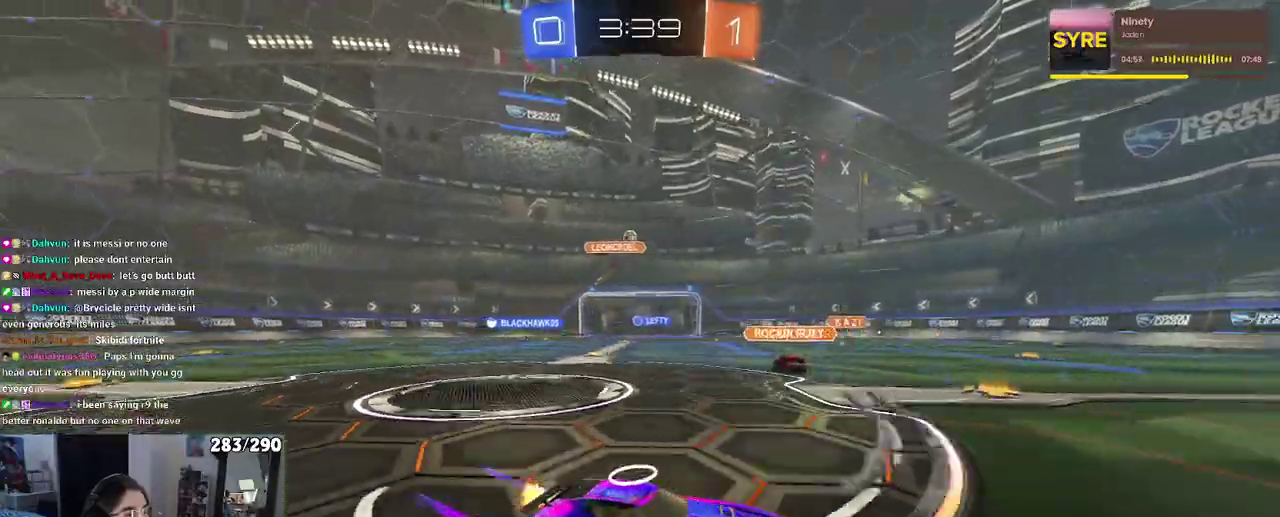
{"buttons": [], "left_stick": "center", "right_stick": "center", "events": [[50, "left_stick", "center"]]}
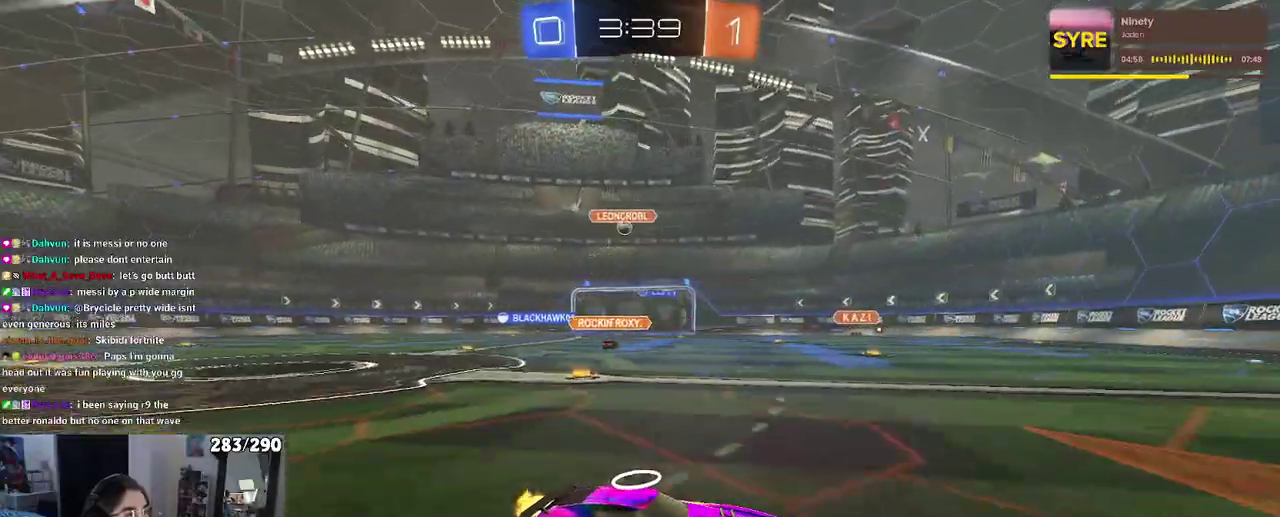
{"buttons": [], "left_stick": "left", "right_stick": "center", "events": [[400, "left_stick", "left"]]}
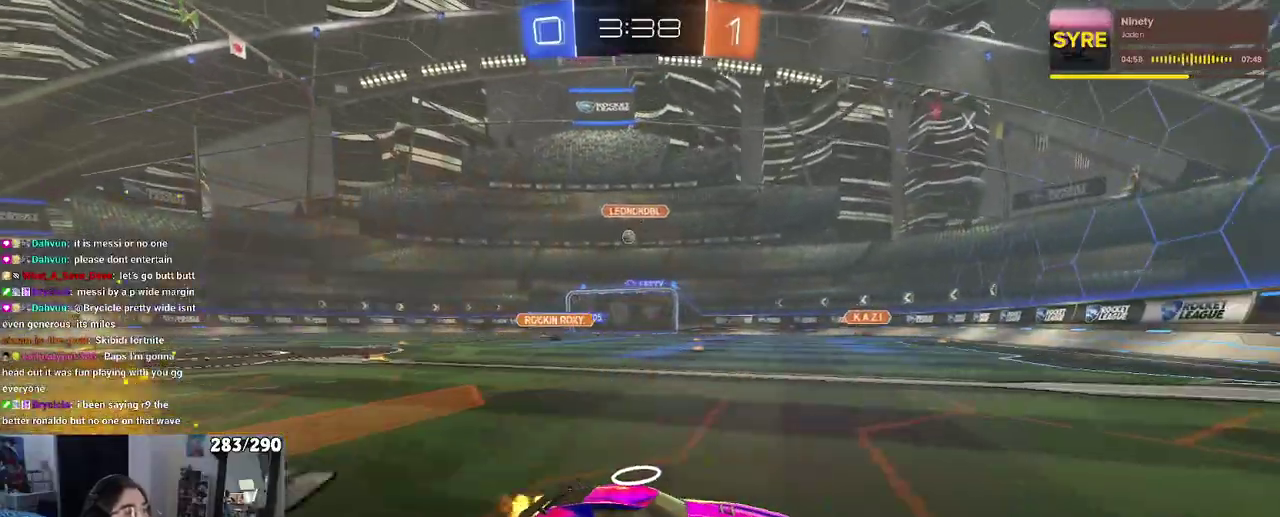
{"buttons": [], "left_stick": "left", "right_stick": "center", "events": []}
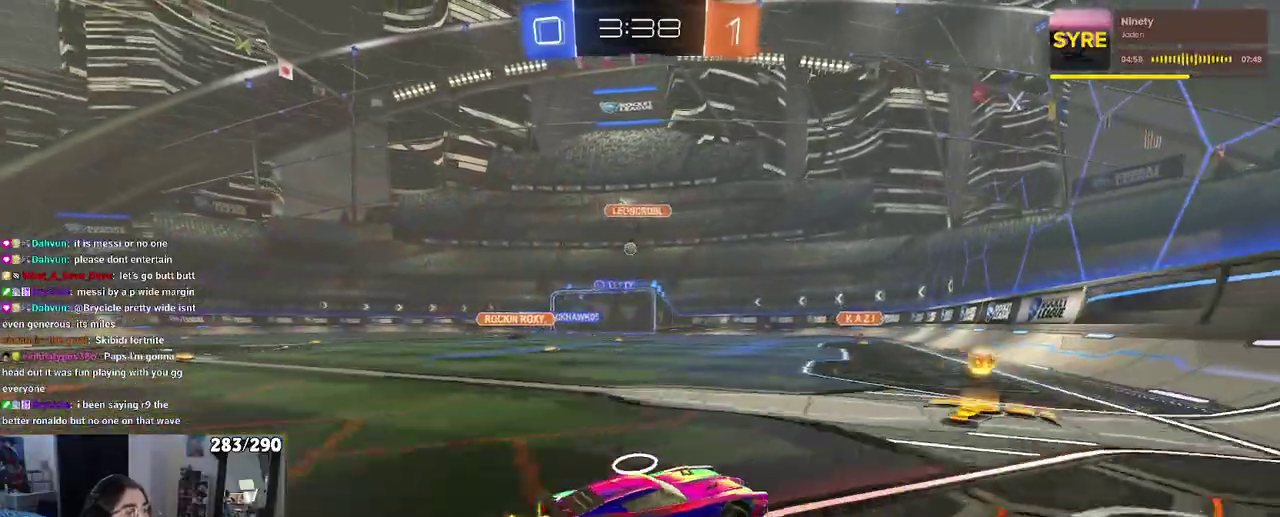
{"buttons": [], "left_stick": "left", "right_stick": "center", "events": [[183, "left_stick", "center"], [333, "left_stick", "left"]]}
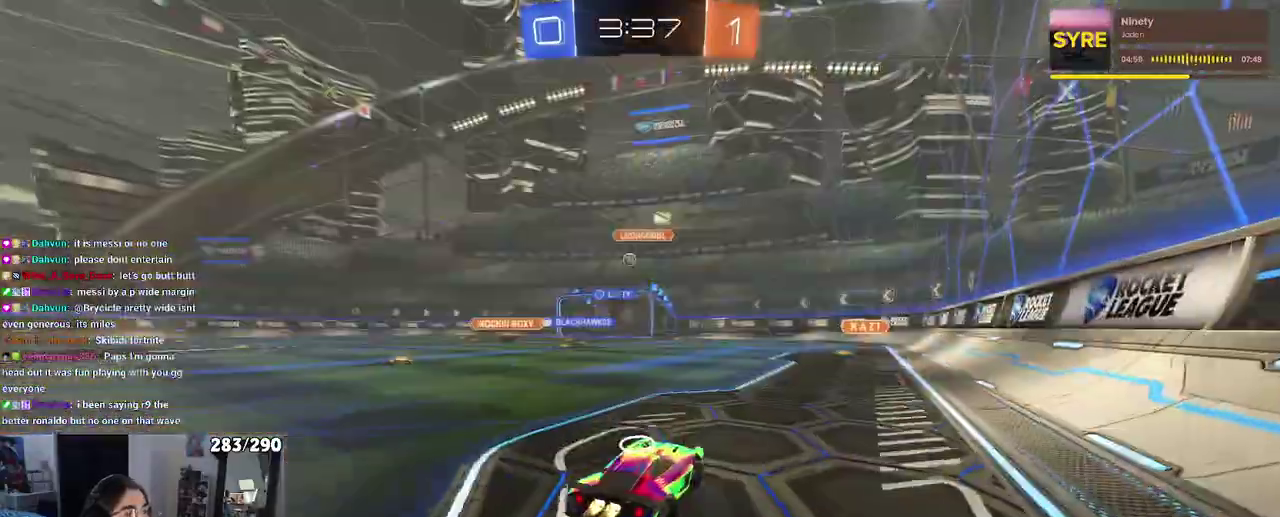
{"buttons": [], "left_stick": "right", "right_stick": "center", "events": [[17, "left_stick", "center"], [250, "left_stick", "right"]]}
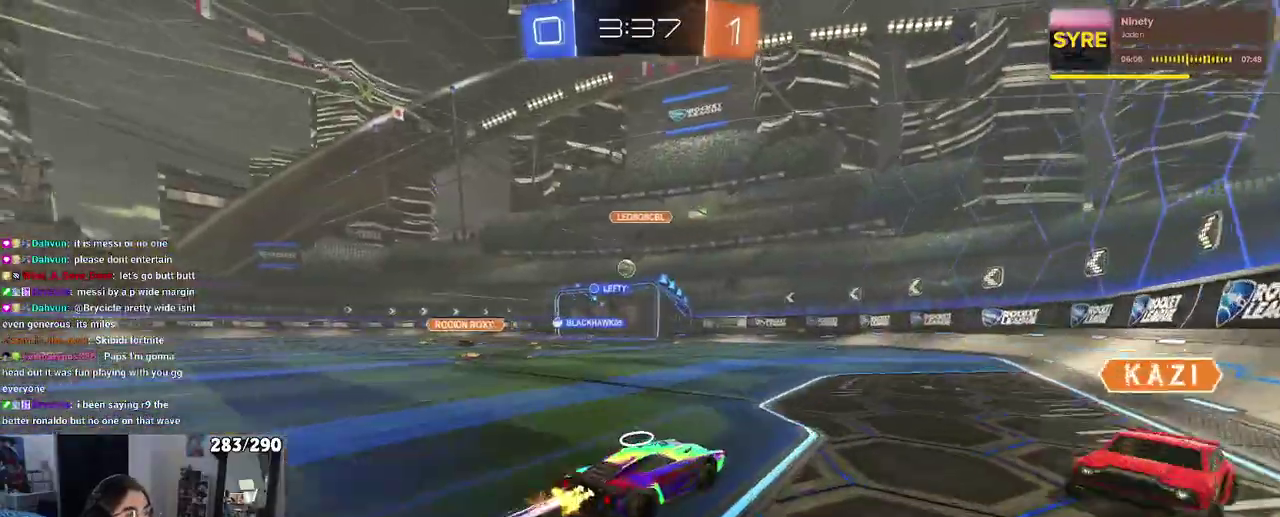
{"buttons": [], "left_stick": "left", "right_stick": "center", "events": [[33, "SQUARE", "down"], [167, "left_stick", "up-right"], [200, "SQUARE", "up"], [300, "left_stick", "center"], [400, "left_stick", "left"]]}
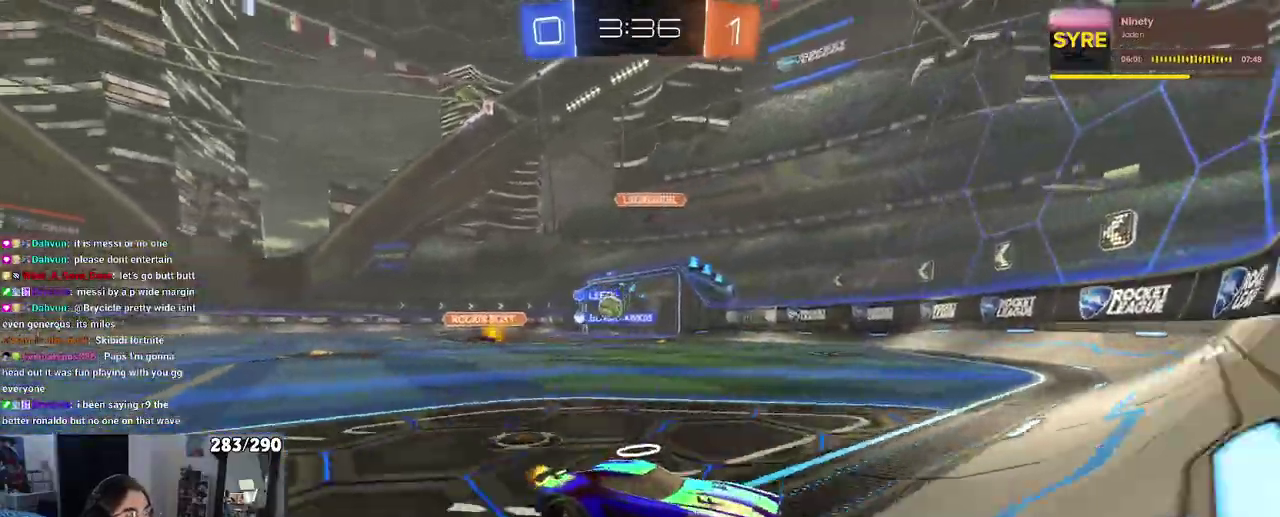
{"buttons": [], "left_stick": "left", "right_stick": "center", "events": []}
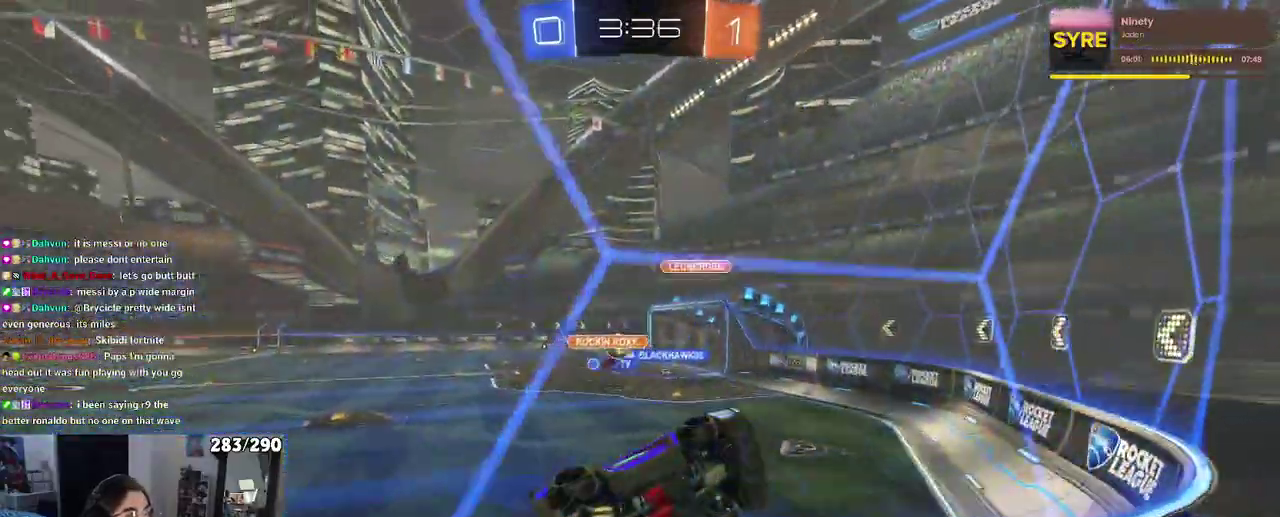
{"buttons": [], "left_stick": "center", "right_stick": "center", "events": [[233, "left_stick", "center"]]}
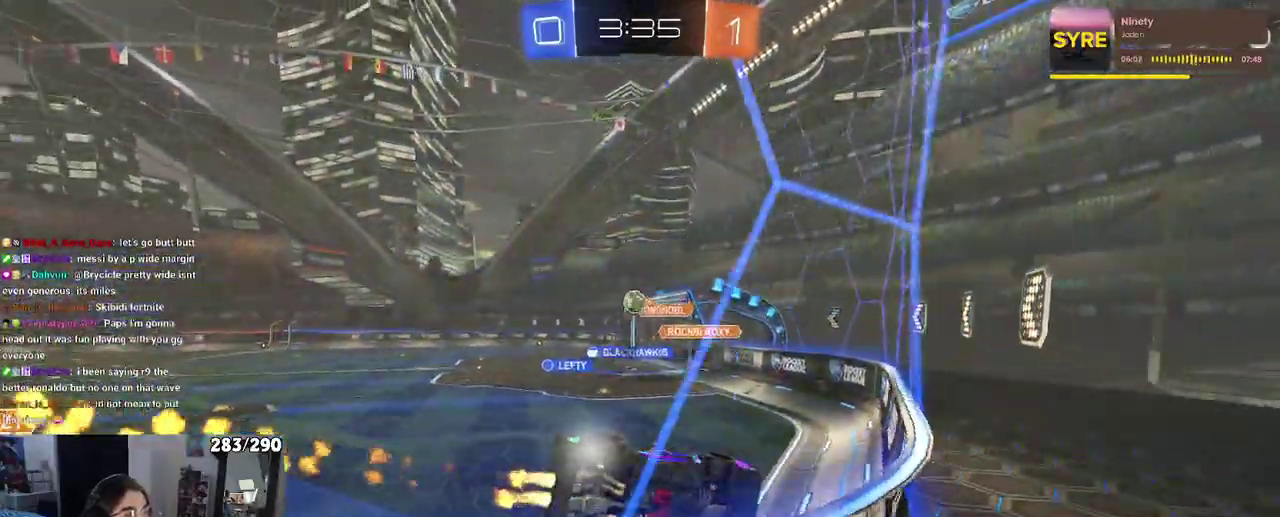
{"buttons": [], "left_stick": "left", "right_stick": "center", "events": [[117, "left_stick", "left"], [267, "left_stick", "center"], [433, "left_stick", "left"]]}
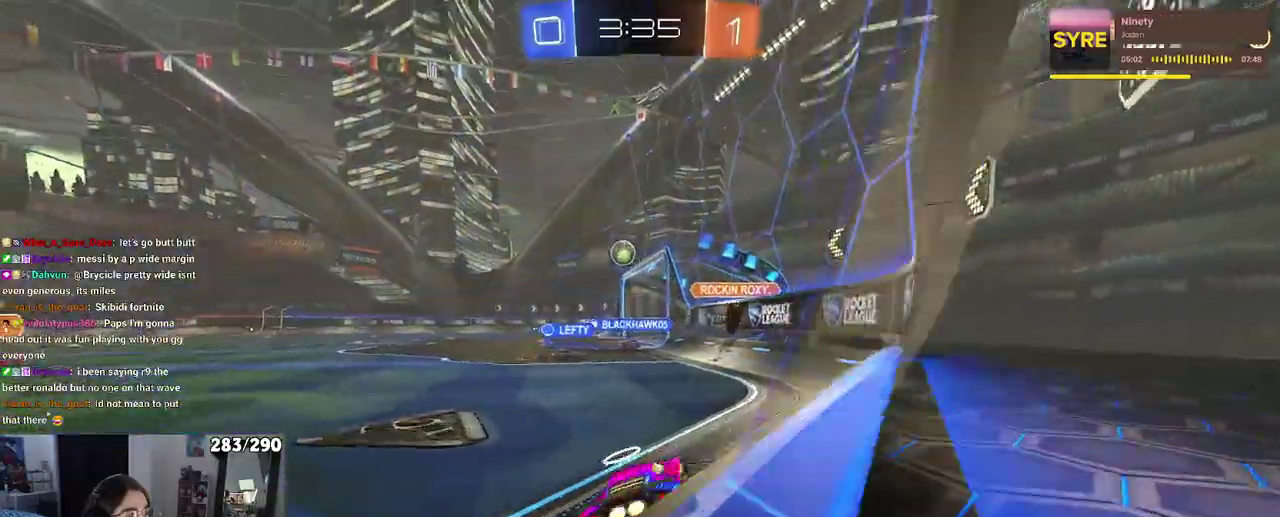
{"buttons": [], "left_stick": "center", "right_stick": "center", "events": [[50, "left_stick", "center"], [217, "left_stick", "left"], [300, "left_stick", "center"]]}
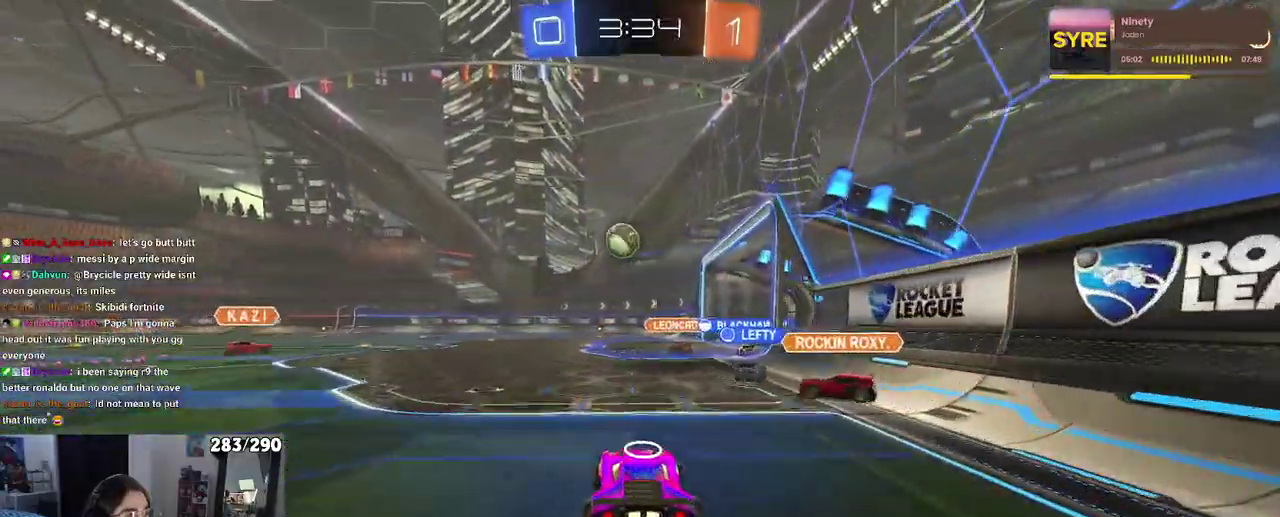
{"buttons": [], "left_stick": "right", "right_stick": "center", "events": [[467, "left_stick", "right"]]}
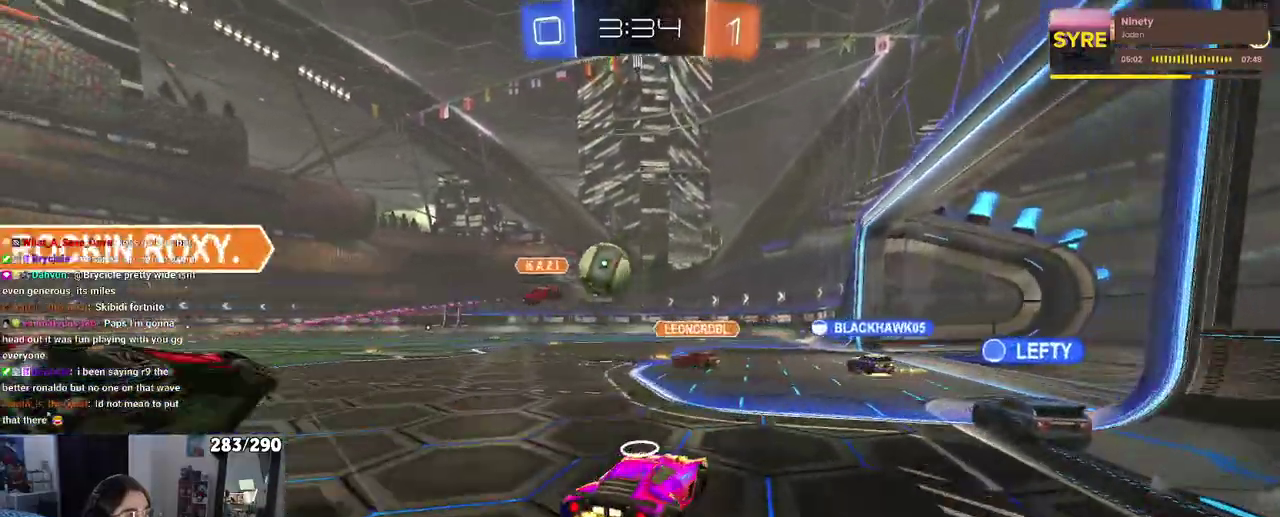
{"buttons": [], "left_stick": "center", "right_stick": "center", "events": [[50, "left_stick", "center"]]}
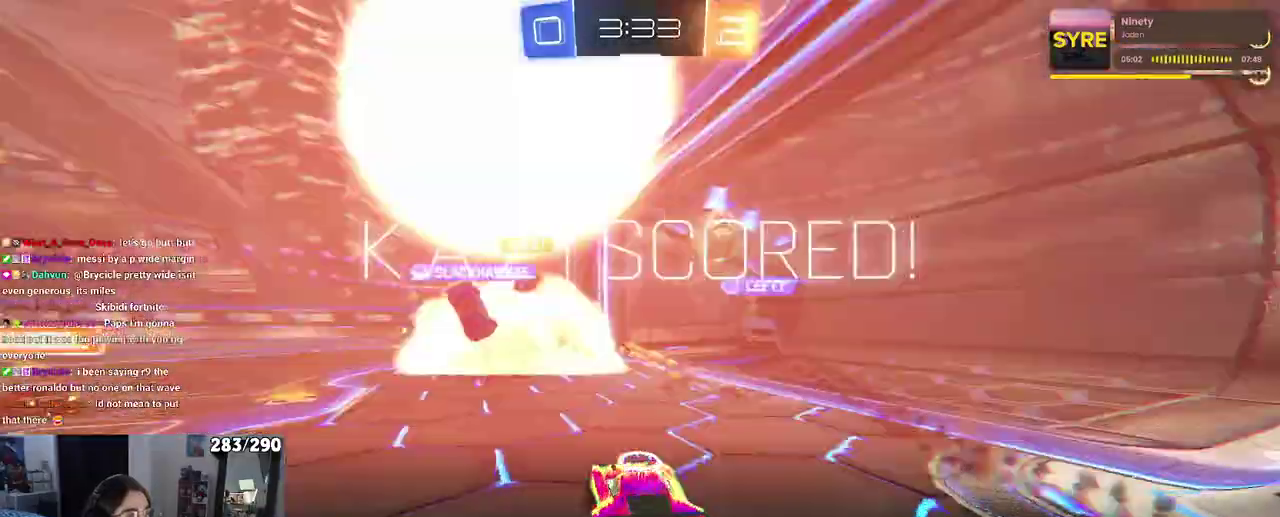
{"buttons": [], "left_stick": "center", "right_stick": "center", "events": []}
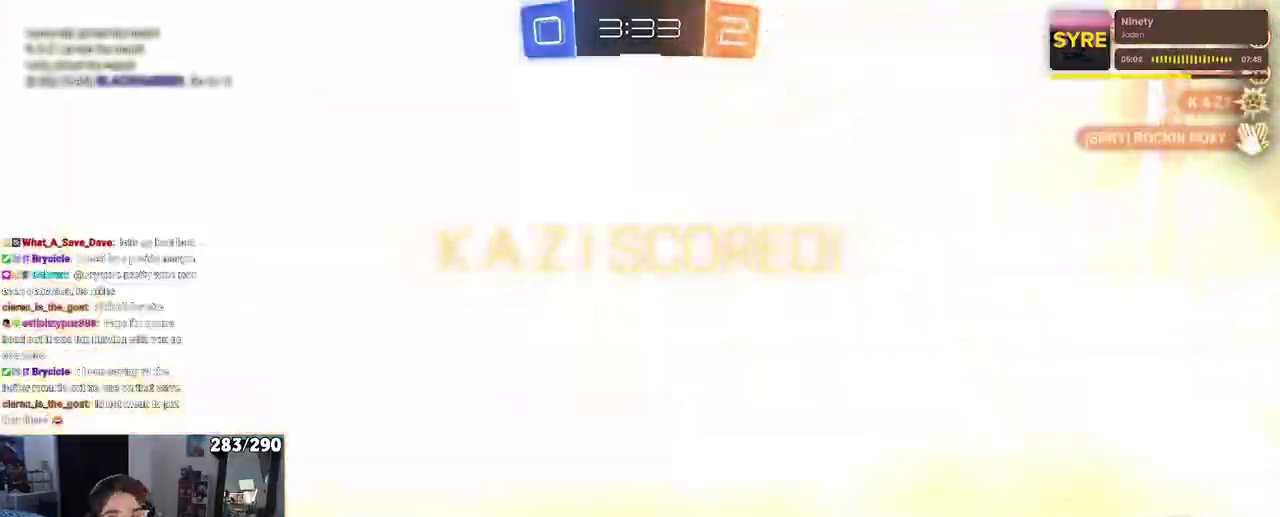
{"buttons": ["CROSS"], "left_stick": "center", "right_stick": "center", "events": [[500, "CROSS", "down"]]}
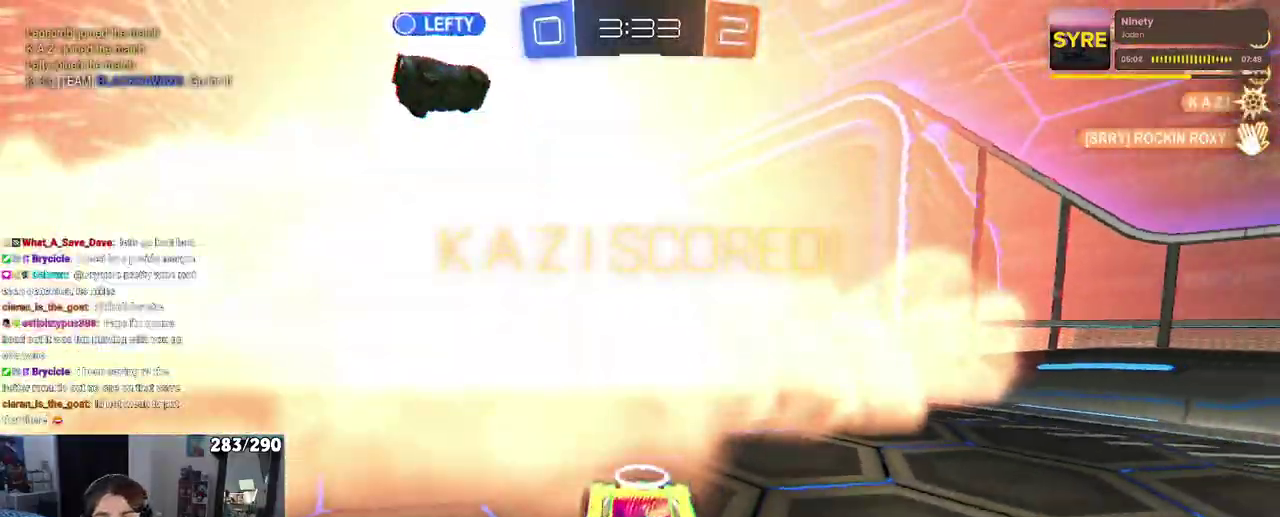
{"buttons": ["CROSS"], "left_stick": "center", "right_stick": "center", "events": [[150, "CROSS", "up"], [233, "CROSS", "down"], [383, "CROSS", "up"], [450, "CROSS", "down"]]}
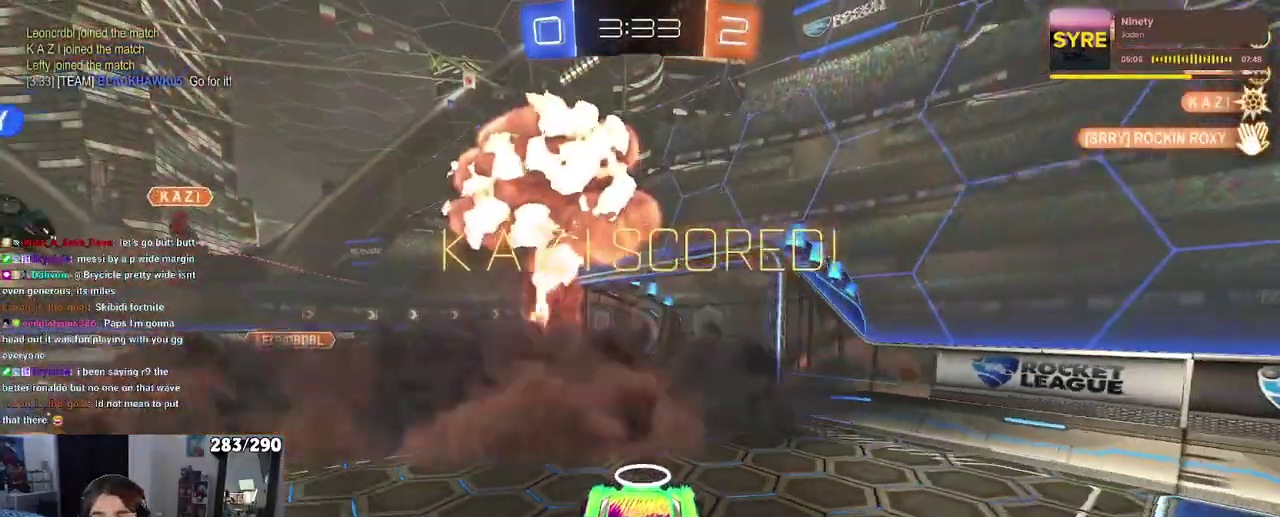
{"buttons": [], "left_stick": "center", "right_stick": "center", "events": [[83, "CROSS", "up"], [150, "CROSS", "down"], [300, "CROSS", "up"], [350, "CROSS", "down"], [483, "CROSS", "up"]]}